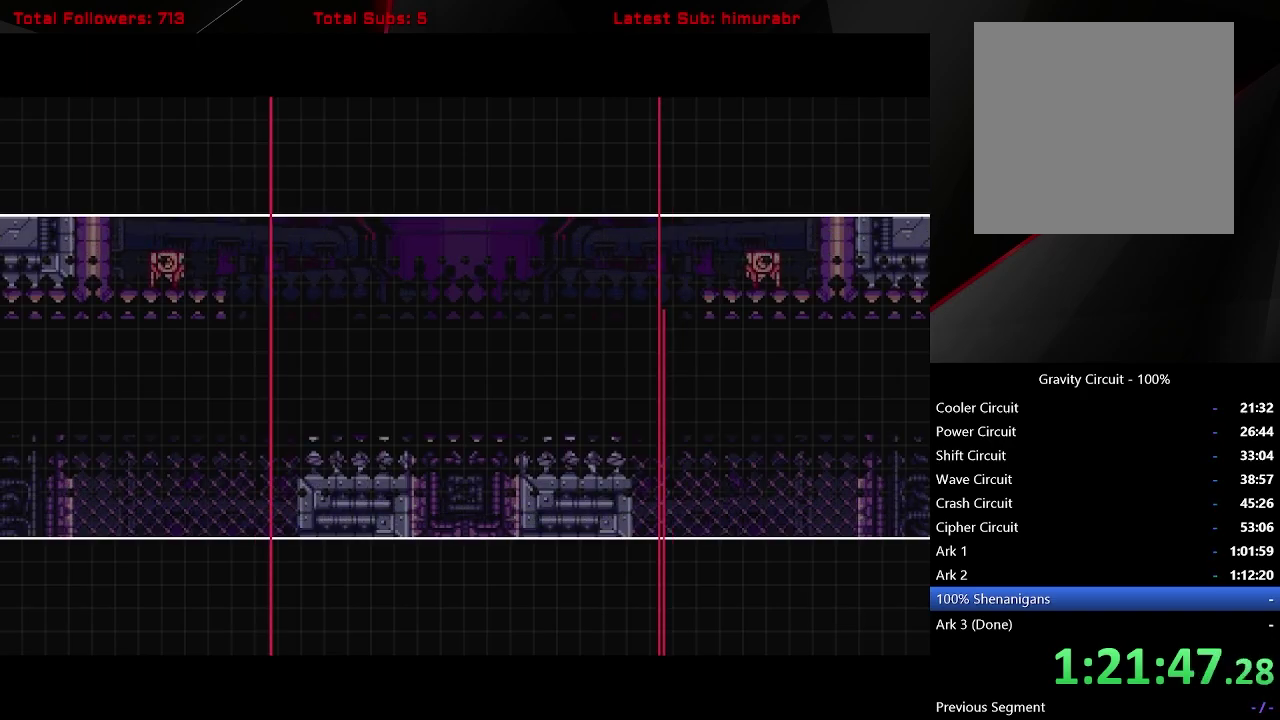
Gameplay with a controller (Xbox layout); each line is a JSON object with the inputs held at the frame after it. "events" lists button and stick changes between this image and that frame as [ms after this image, input, new state], when the widget could be followed in between. Not read: L3 R3 left_stick.
{"buttons": ["START"], "right_stick": "center", "events": [[217, "START", "down"]]}
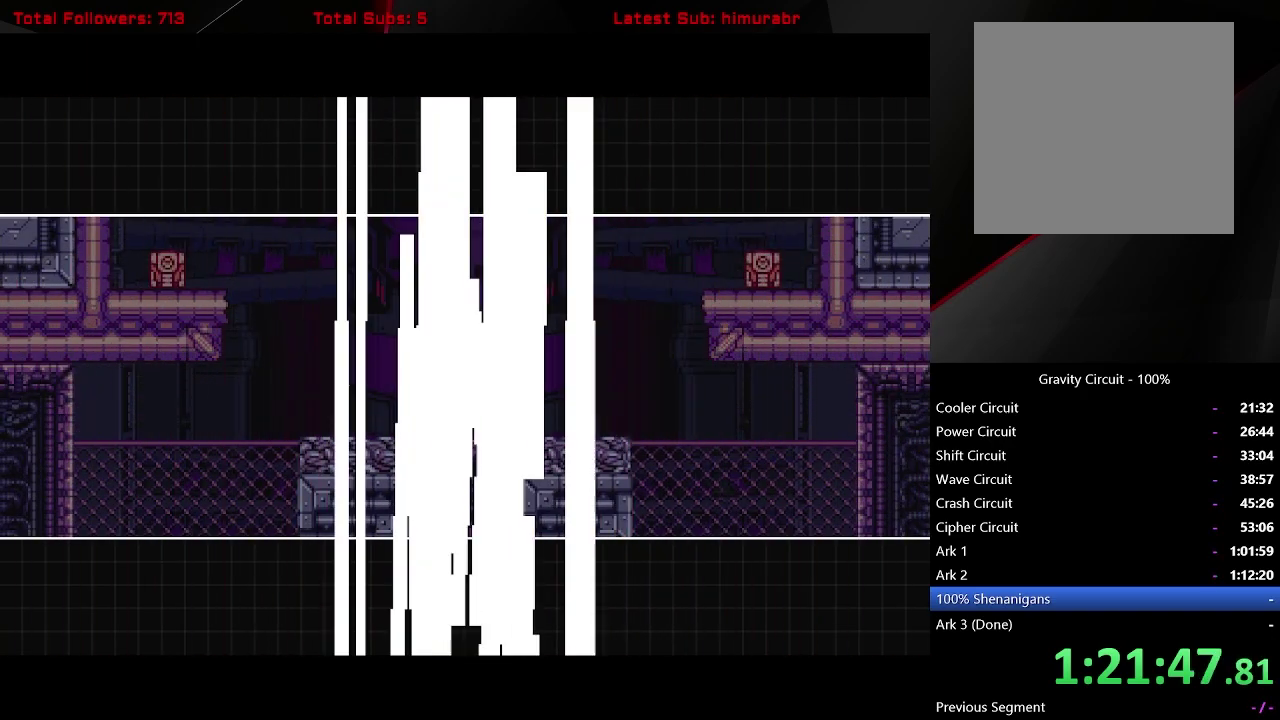
{"buttons": ["START"], "right_stick": "center", "events": []}
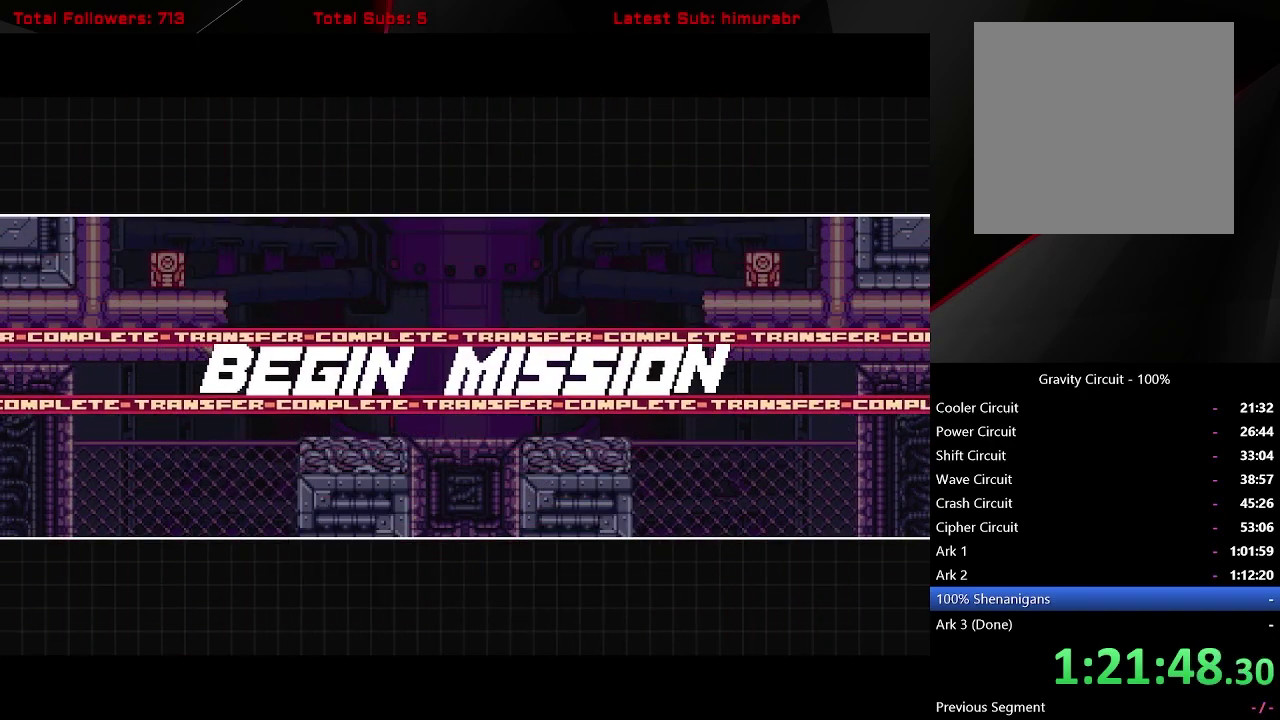
{"buttons": [], "right_stick": "center", "events": [[133, "START", "up"]]}
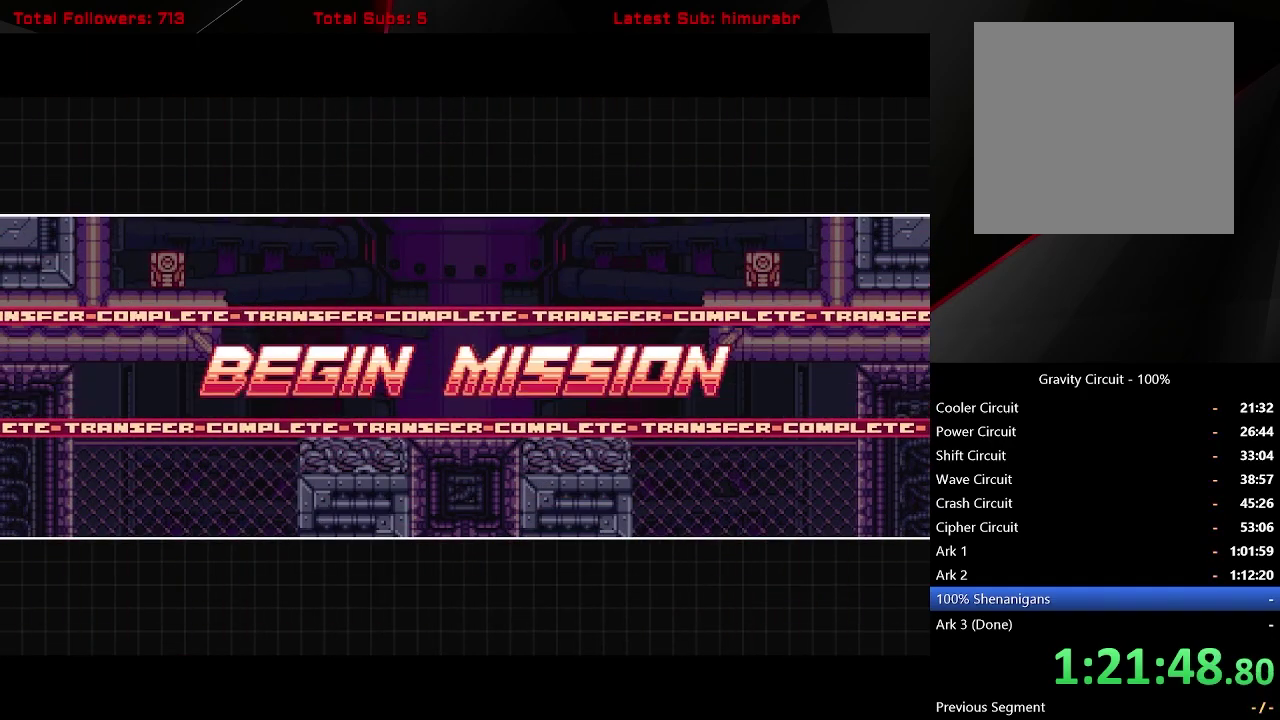
{"buttons": [], "right_stick": "center", "events": []}
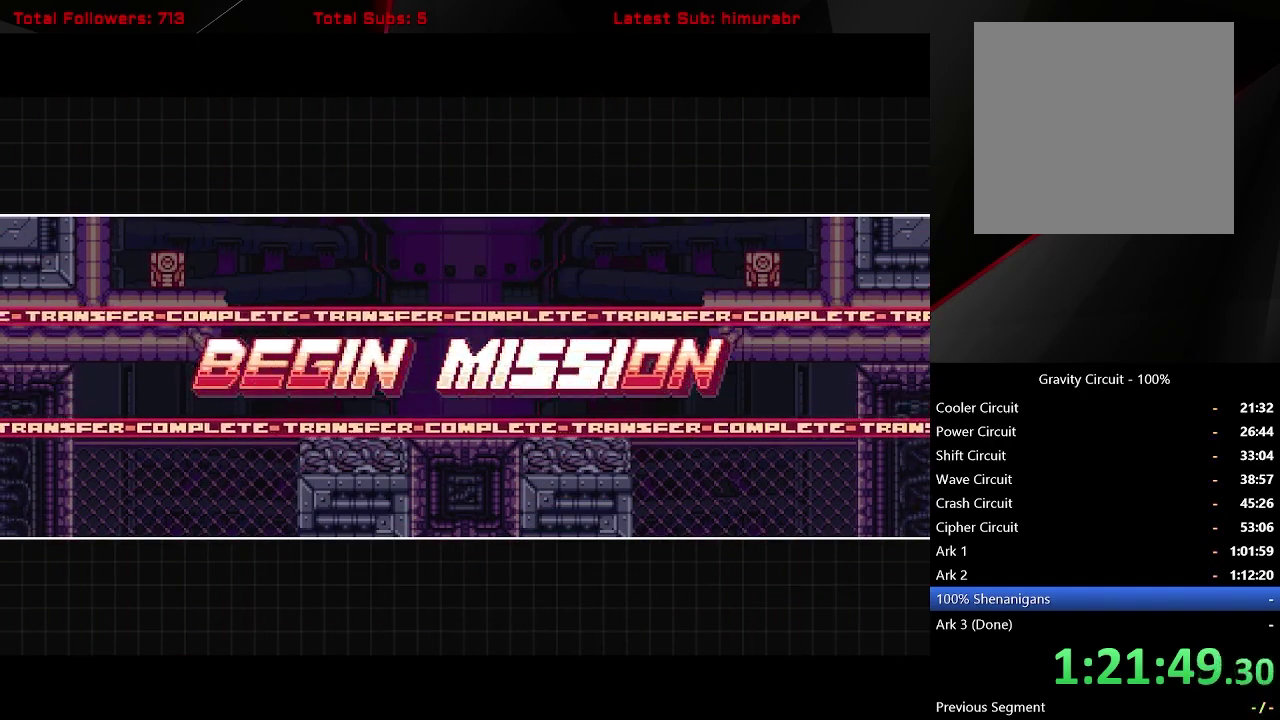
{"buttons": [], "right_stick": "center", "events": []}
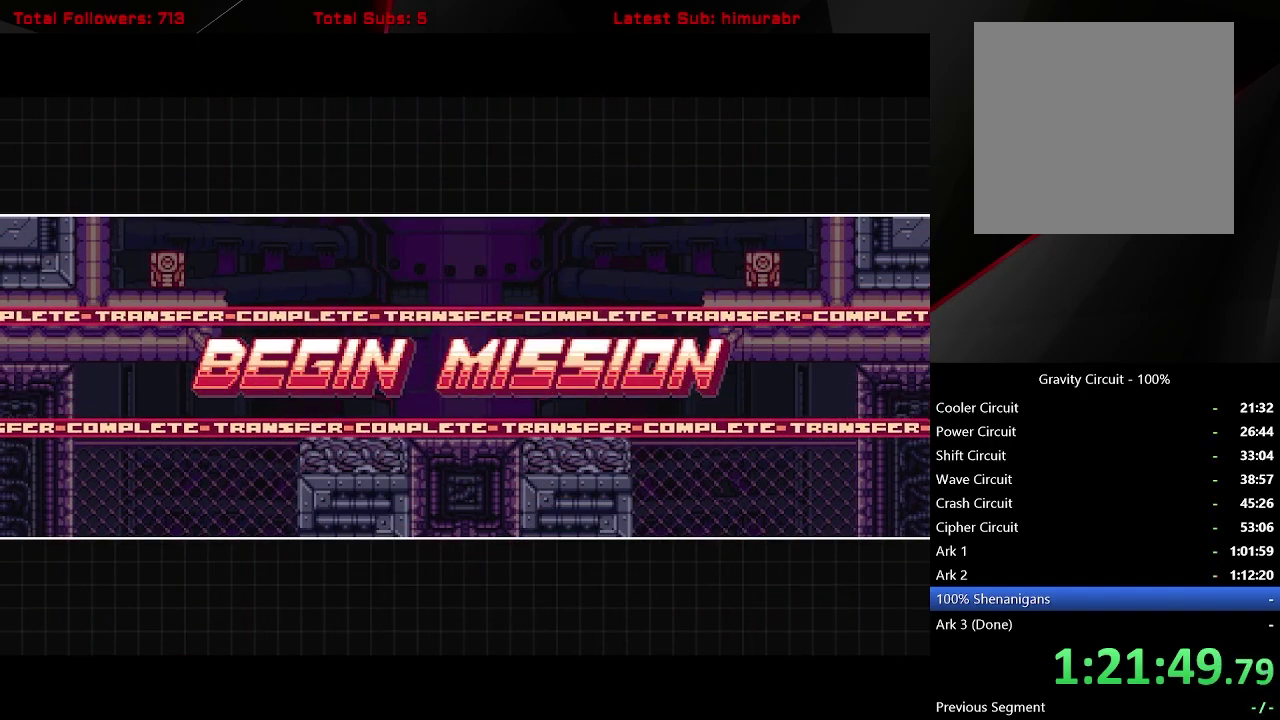
{"buttons": [], "right_stick": "center", "events": []}
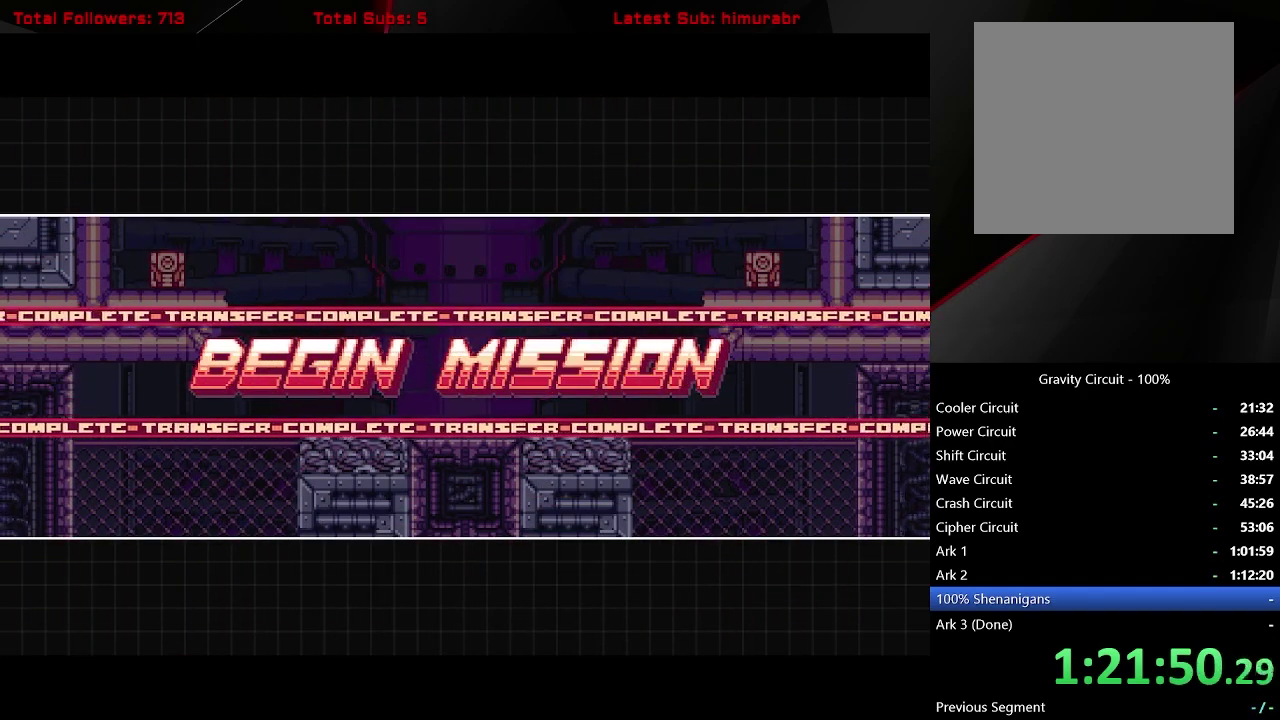
{"buttons": [], "right_stick": "center", "events": []}
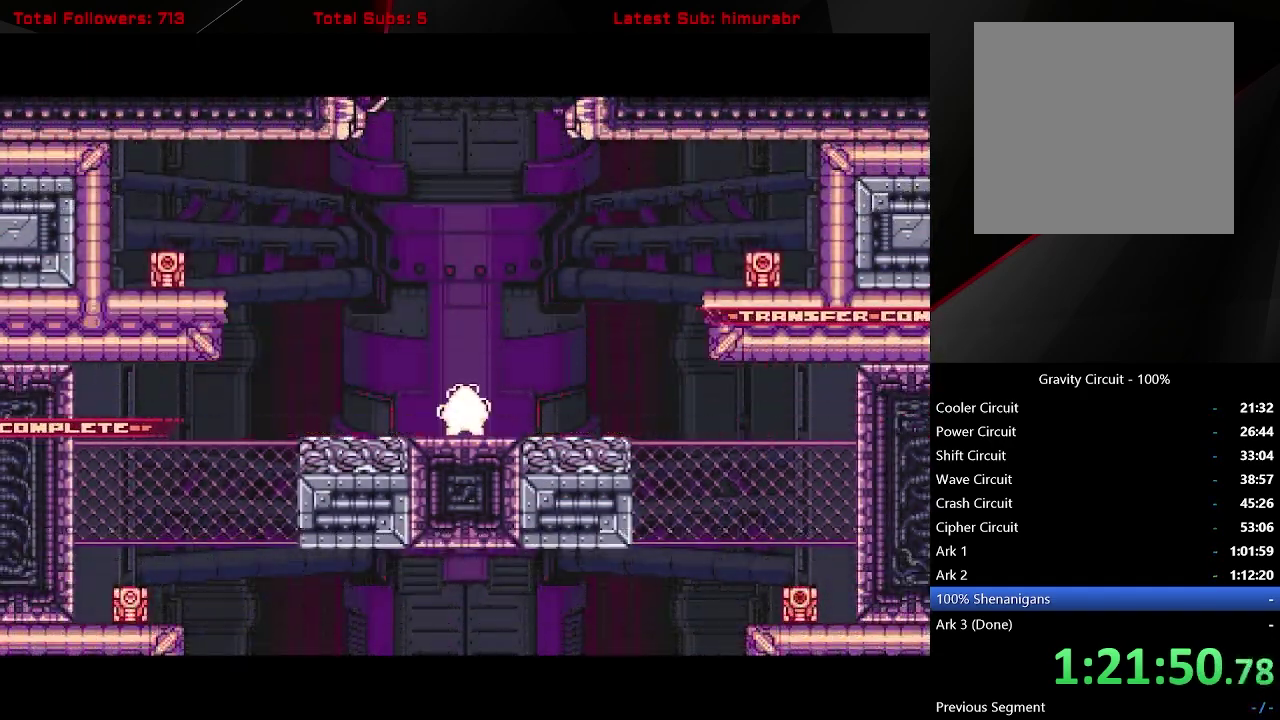
{"buttons": ["DPAD_LEFT"], "right_stick": "center", "events": [[433, "DPAD_LEFT", "down"]]}
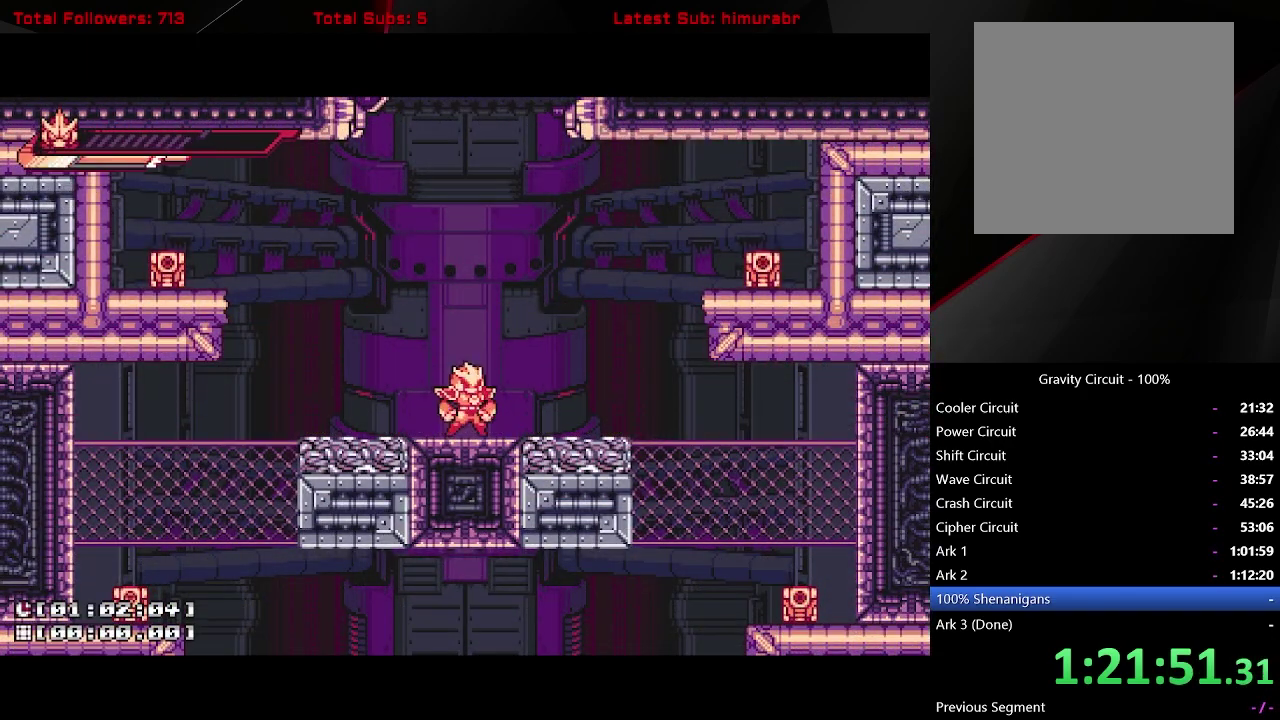
{"buttons": ["DPAD_LEFT"], "right_stick": "center", "events": []}
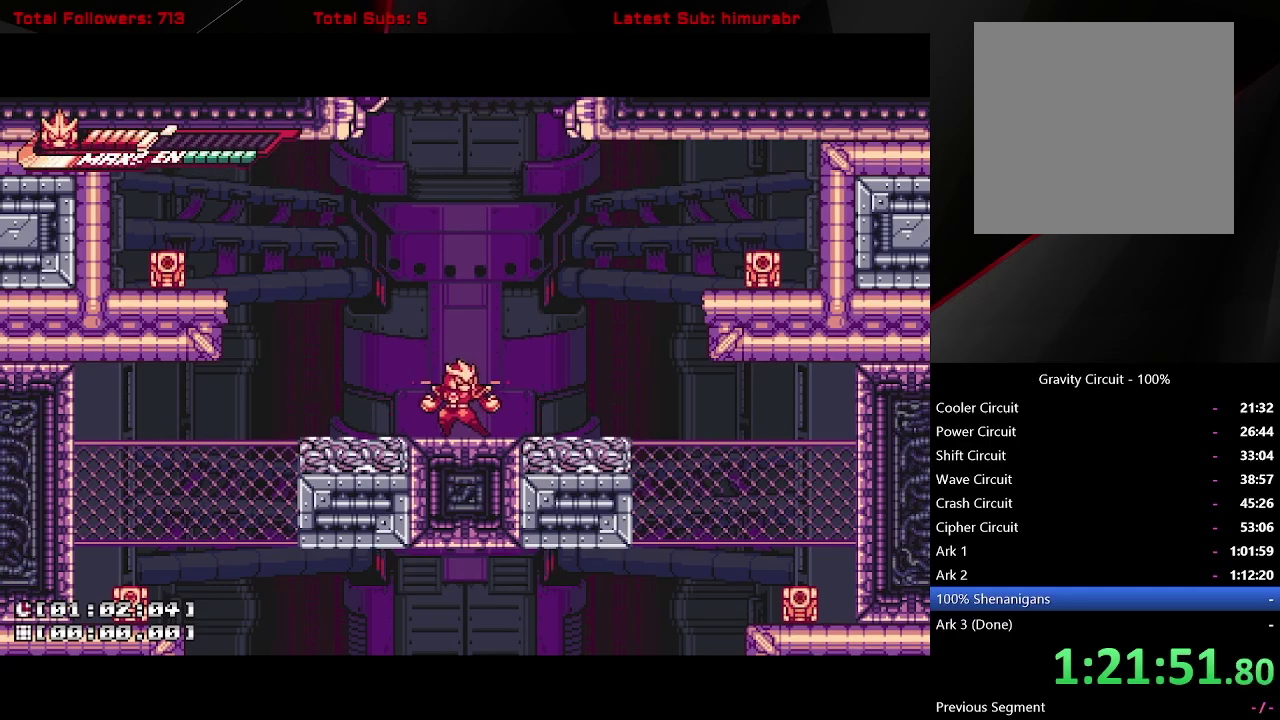
{"buttons": ["L1", "DPAD_LEFT"], "right_stick": "center", "events": [[100, "L1", "down"]]}
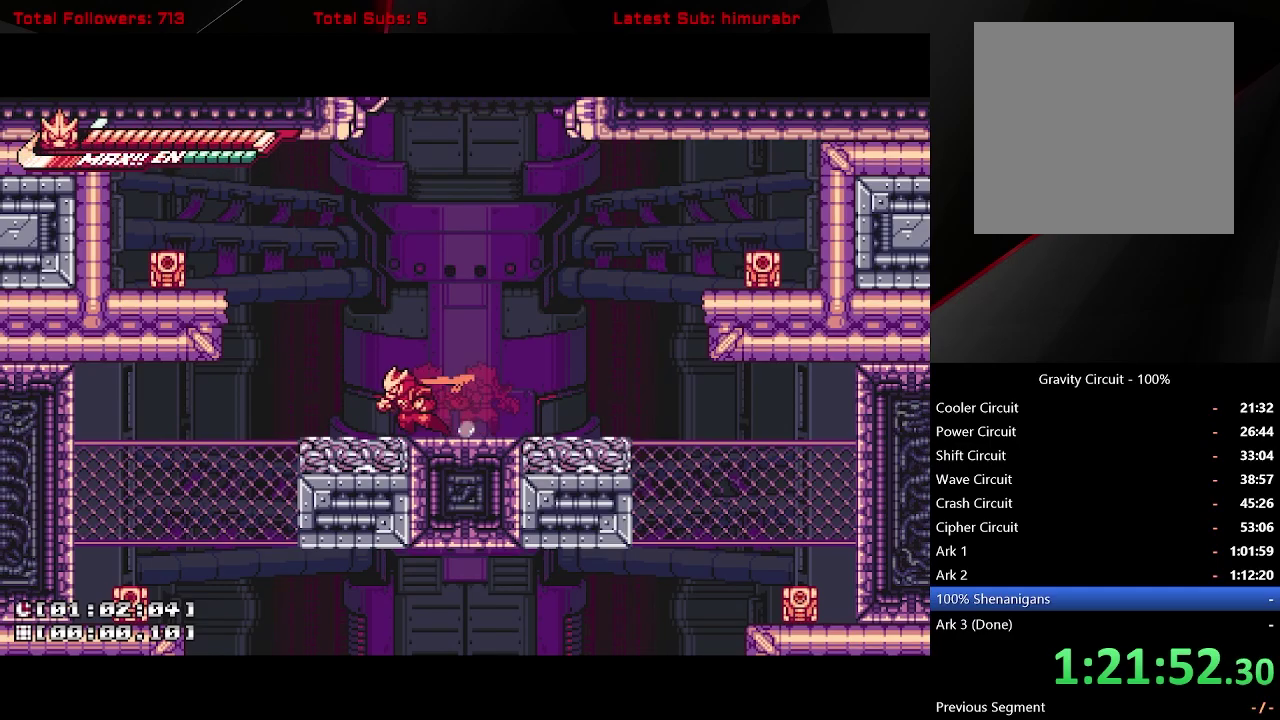
{"buttons": ["L1", "DPAD_LEFT"], "right_stick": "center", "events": []}
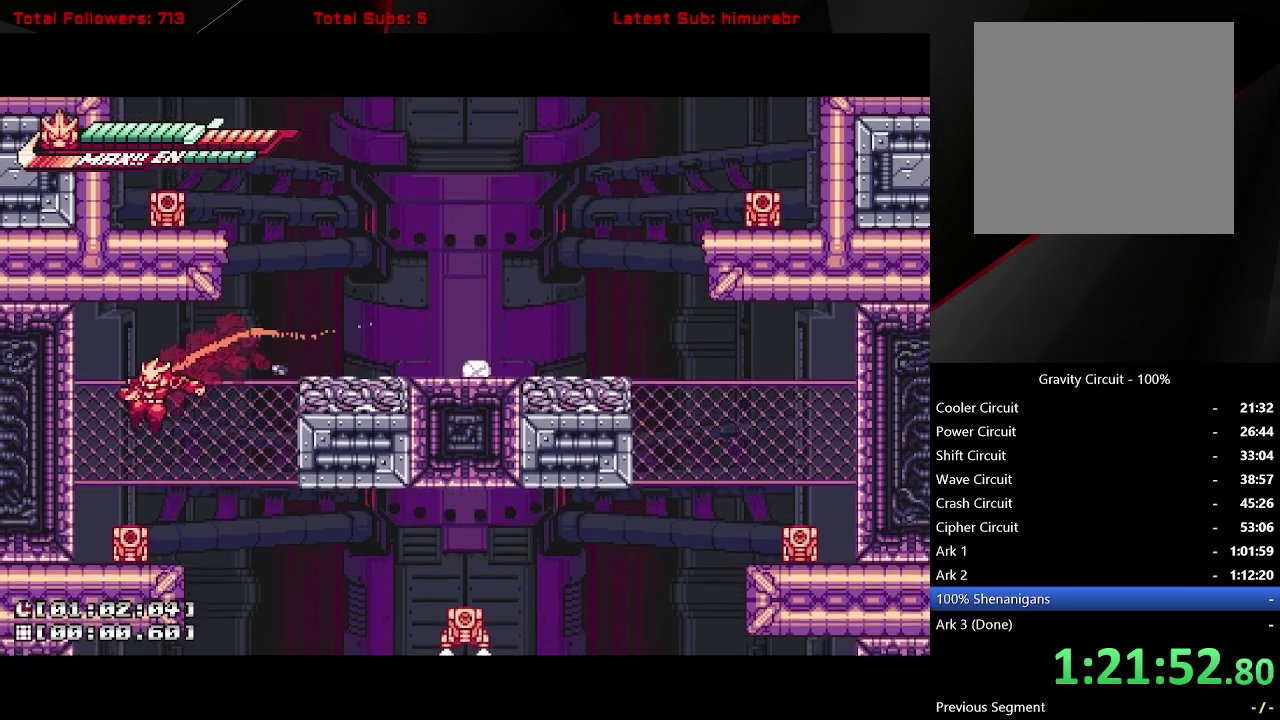
{"buttons": ["L1", "DPAD_RIGHT"], "right_stick": "center", "events": [[33, "DPAD_LEFT", "up"], [83, "DPAD_LEFT", "down"], [133, "X", "down"], [167, "DPAD_LEFT", "up"], [217, "X", "up"], [250, "DPAD_RIGHT", "down"], [450, "DPAD_RIGHT", "up"], [500, "DPAD_RIGHT", "down"]]}
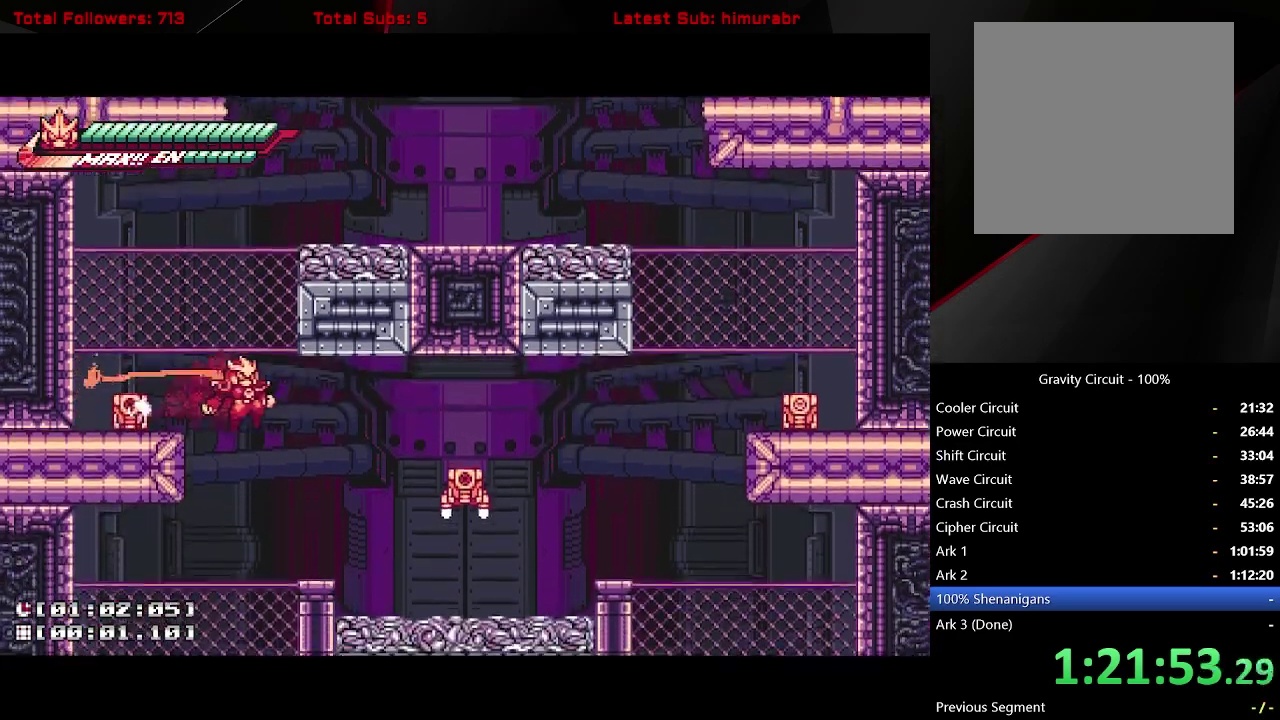
{"buttons": ["L1", "DPAD_LEFT"], "right_stick": "center", "events": [[300, "A", "down"], [350, "X", "down"], [383, "A", "up"], [450, "DPAD_RIGHT", "up"], [450, "X", "up"], [500, "DPAD_LEFT", "down"]]}
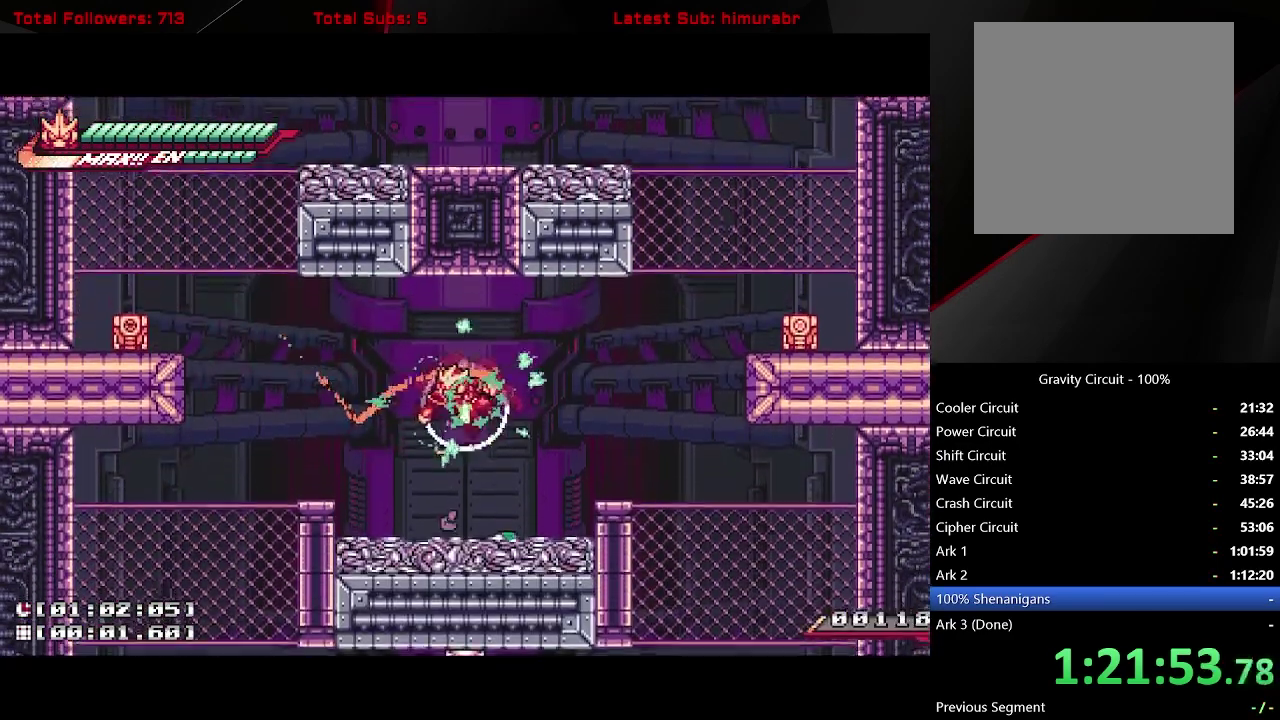
{"buttons": ["L1", "DPAD_LEFT"], "right_stick": "center", "events": [[250, "DPAD_LEFT", "up"], [300, "A", "down"], [367, "DPAD_LEFT", "down"], [433, "A", "up"]]}
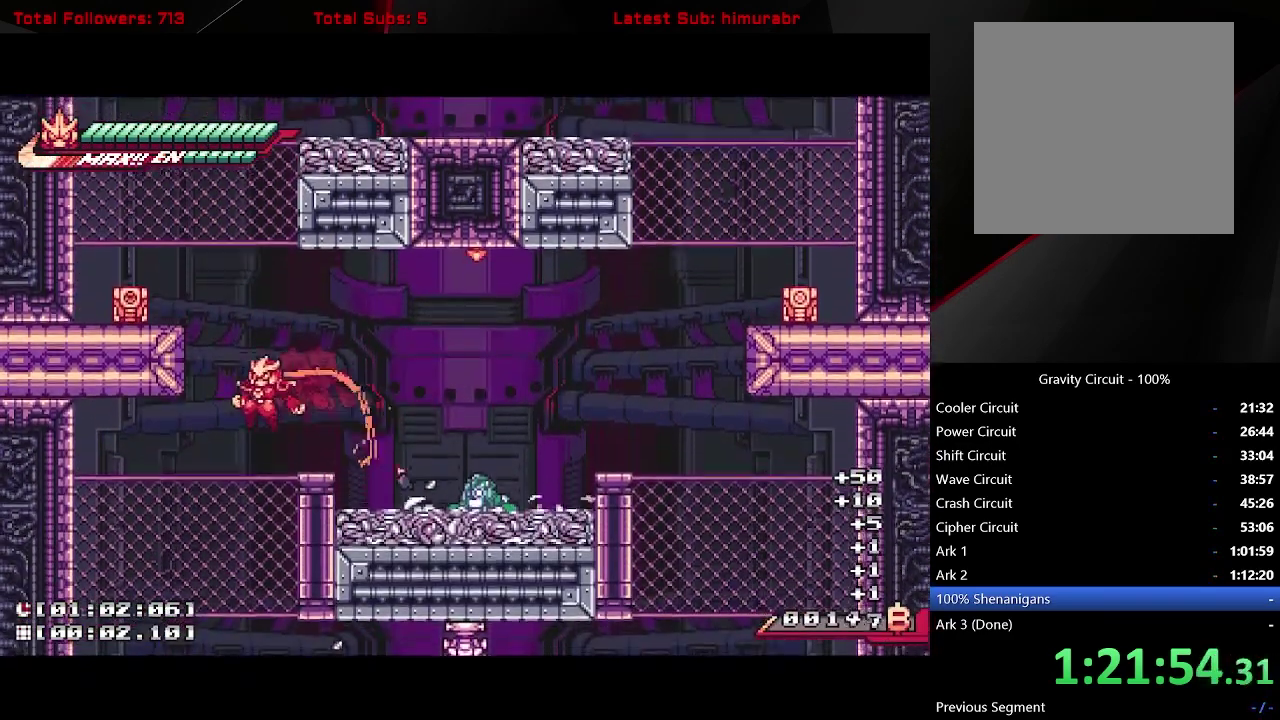
{"buttons": ["L1", "DPAD_RIGHT"], "right_stick": "center", "events": [[133, "DPAD_LEFT", "up"], [250, "DPAD_RIGHT", "down"]]}
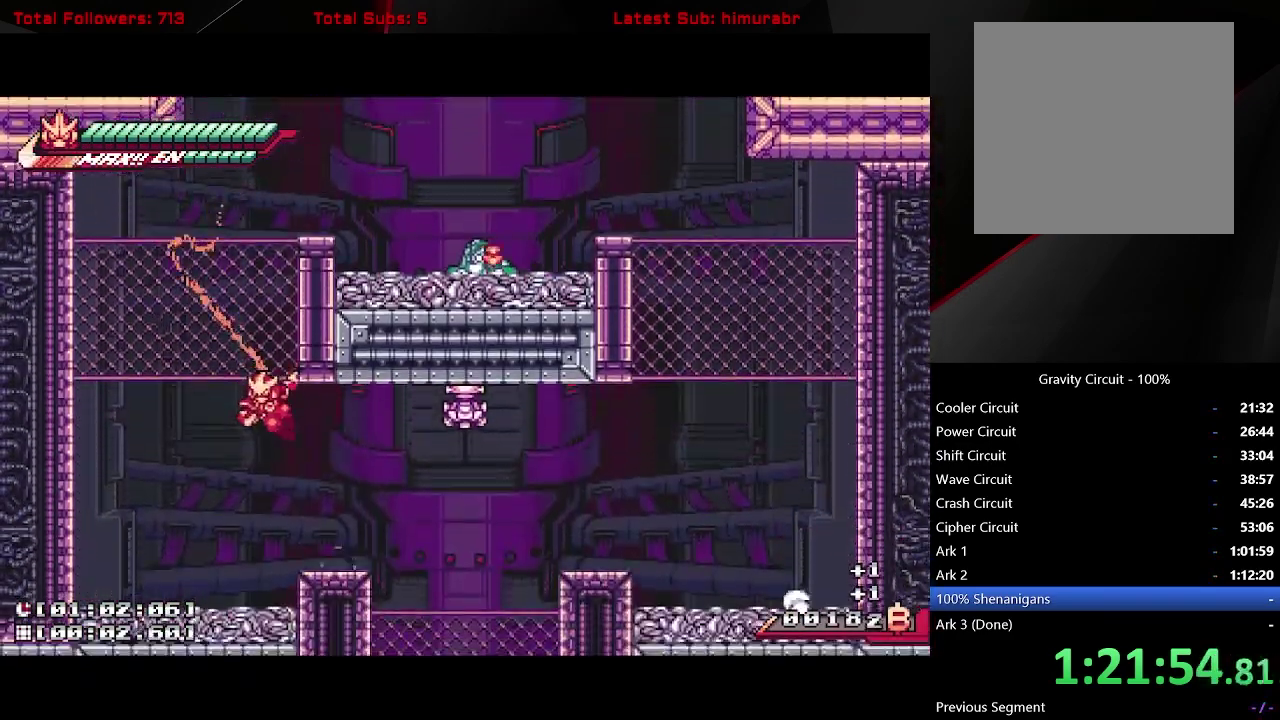
{"buttons": ["L1", "DPAD_RIGHT"], "right_stick": "center", "events": [[133, "DPAD_RIGHT", "up"], [250, "DPAD_RIGHT", "down"]]}
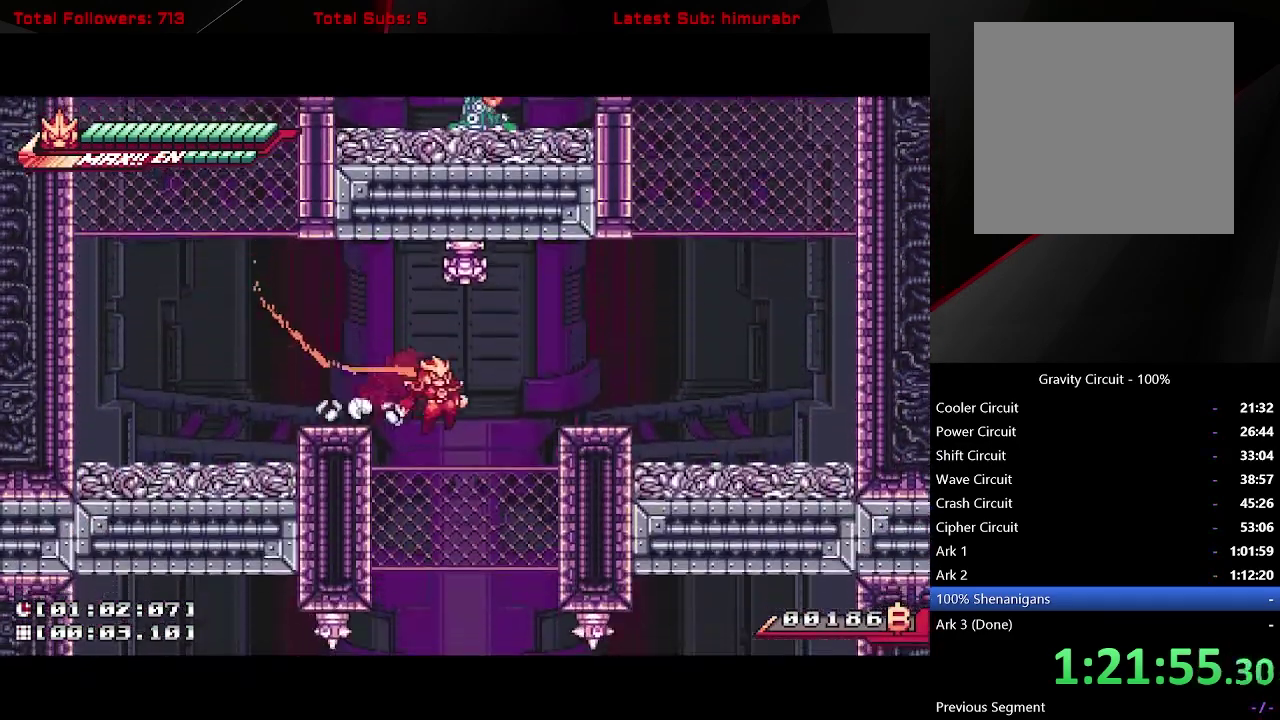
{"buttons": ["L1", "DPAD_LEFT"], "right_stick": "center", "events": [[17, "DPAD_RIGHT", "up"], [433, "DPAD_LEFT", "down"]]}
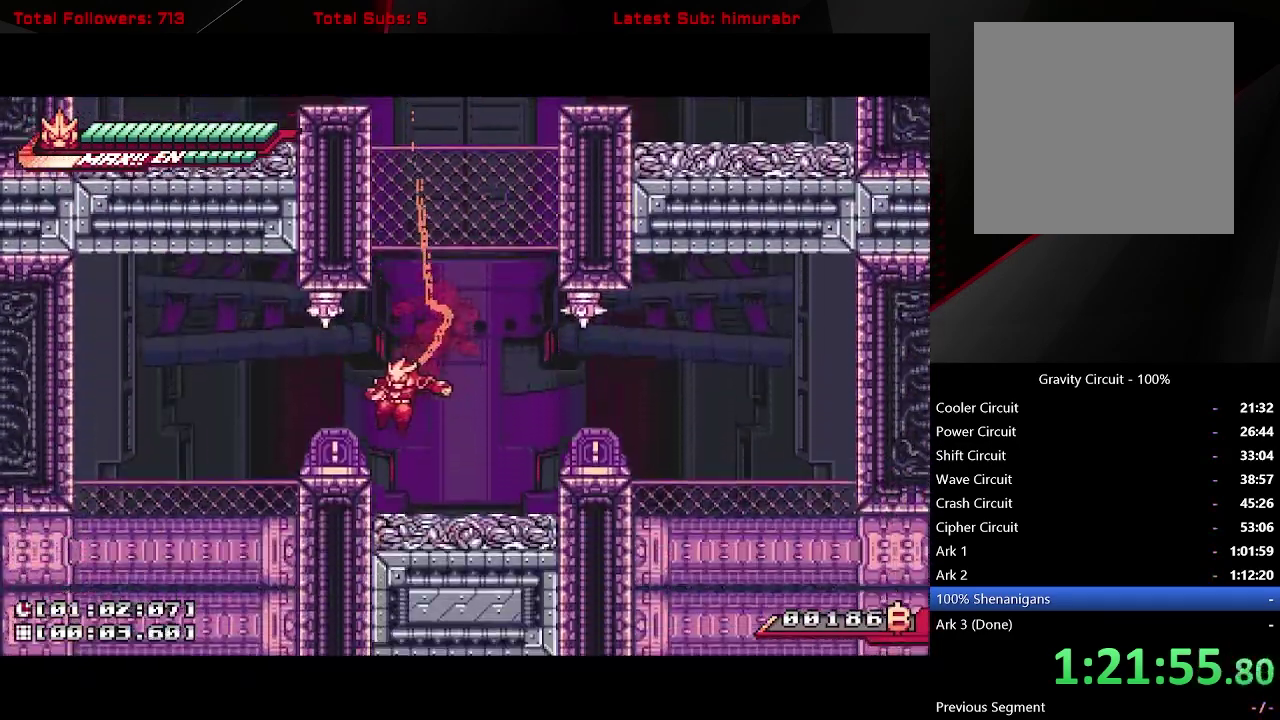
{"buttons": ["L1", "DPAD_RIGHT"], "right_stick": "center", "events": [[350, "DPAD_LEFT", "up"], [500, "DPAD_RIGHT", "down"]]}
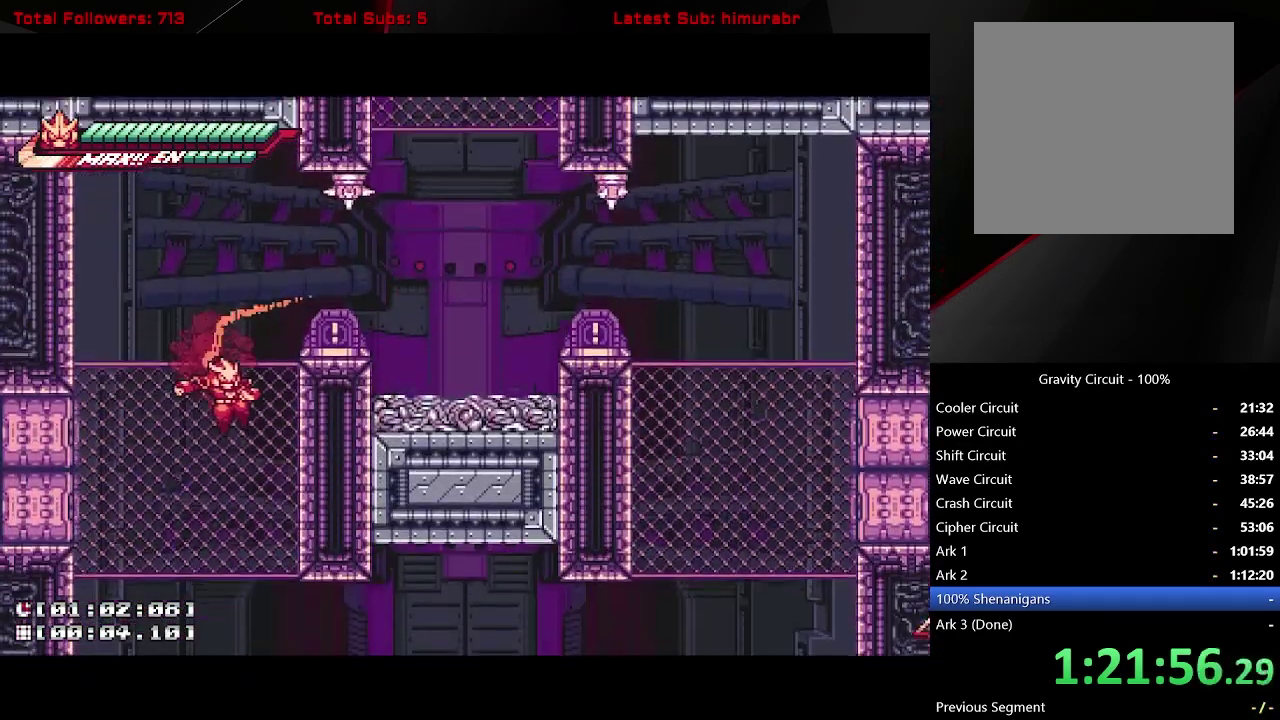
{"buttons": ["L1"], "right_stick": "center", "events": [[67, "DPAD_RIGHT", "up"], [300, "DPAD_RIGHT", "down"], [500, "DPAD_RIGHT", "up"]]}
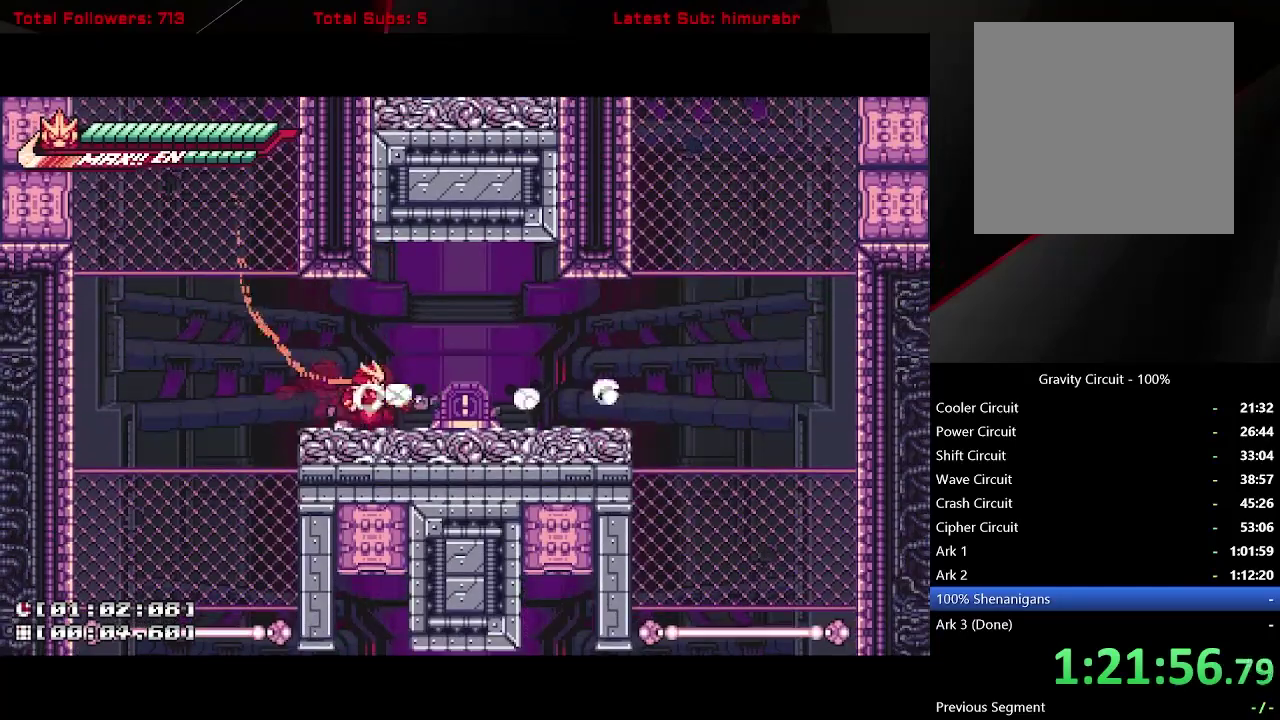
{"buttons": ["L1", "DPAD_RIGHT"], "right_stick": "center", "events": [[67, "DPAD_LEFT", "down"], [333, "DPAD_LEFT", "up"], [483, "DPAD_RIGHT", "down"]]}
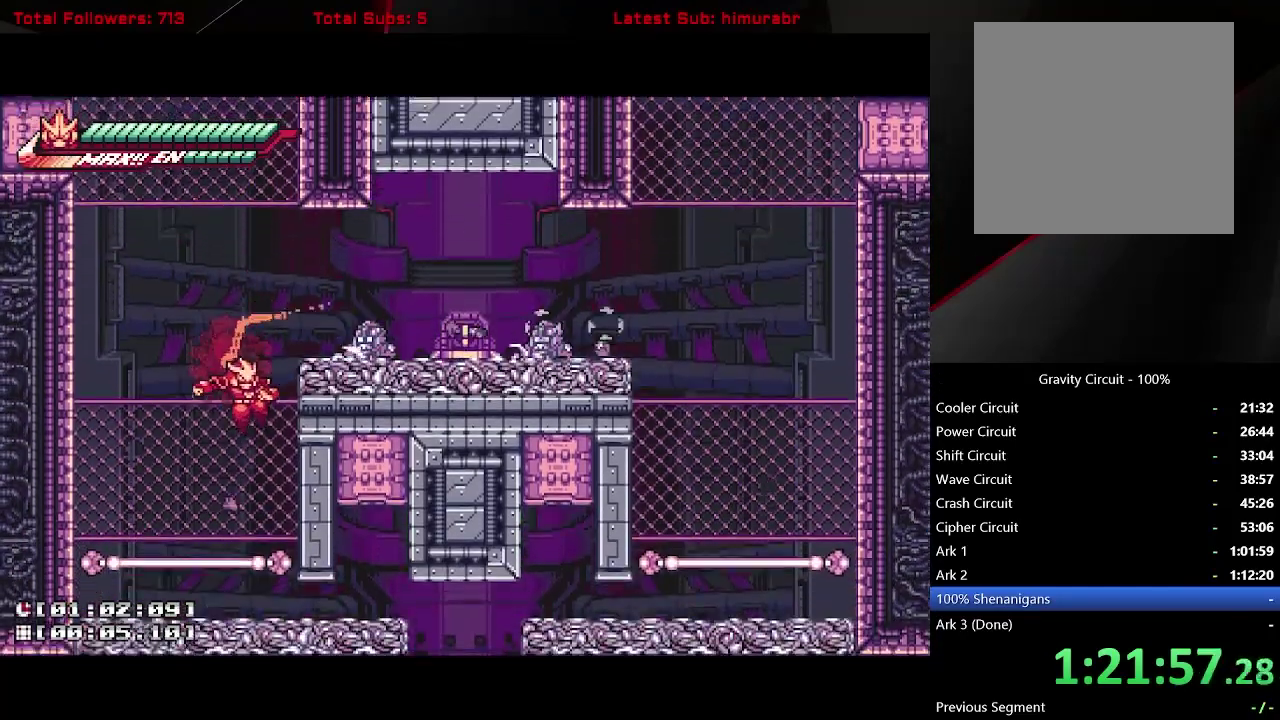
{"buttons": ["A", "L1", "DPAD_DOWN"], "right_stick": "center", "events": [[50, "DPAD_RIGHT", "up"], [300, "DPAD_DOWN", "down"], [350, "A", "down"]]}
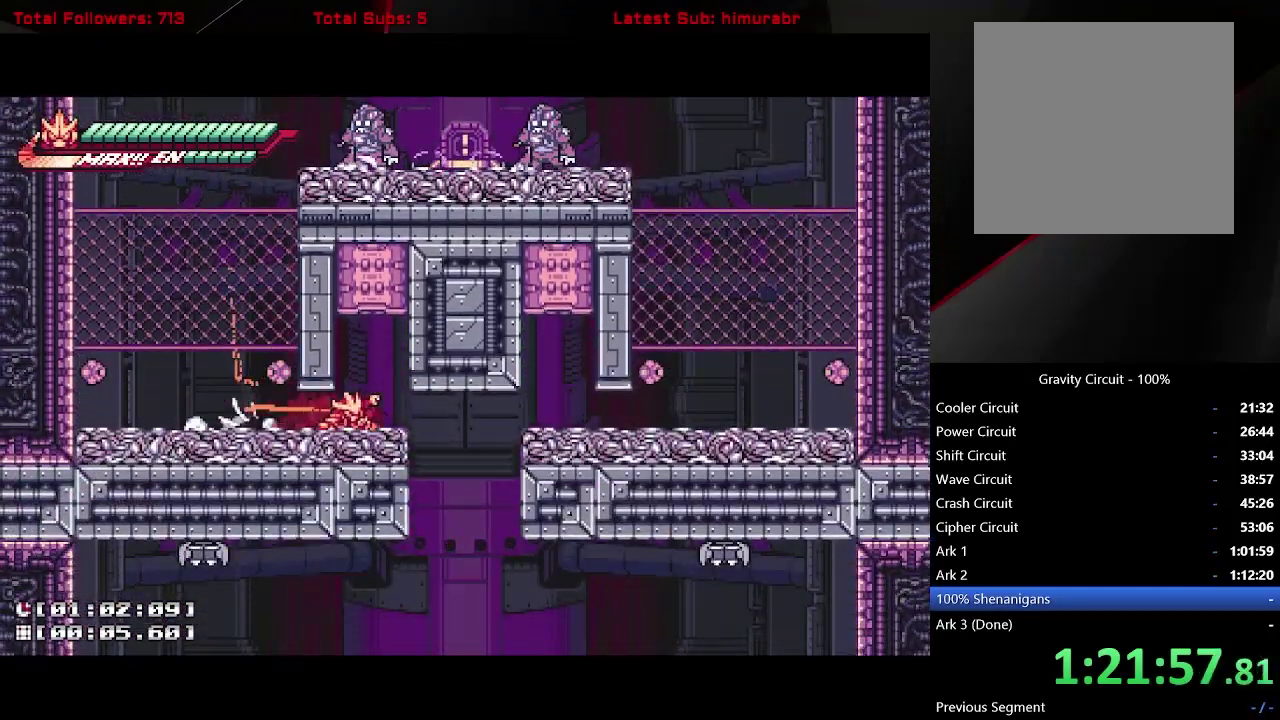
{"buttons": ["L1"], "right_stick": "center", "events": [[150, "DPAD_DOWN", "up"], [183, "A", "up"], [317, "DPAD_LEFT", "down"], [367, "DPAD_LEFT", "up"]]}
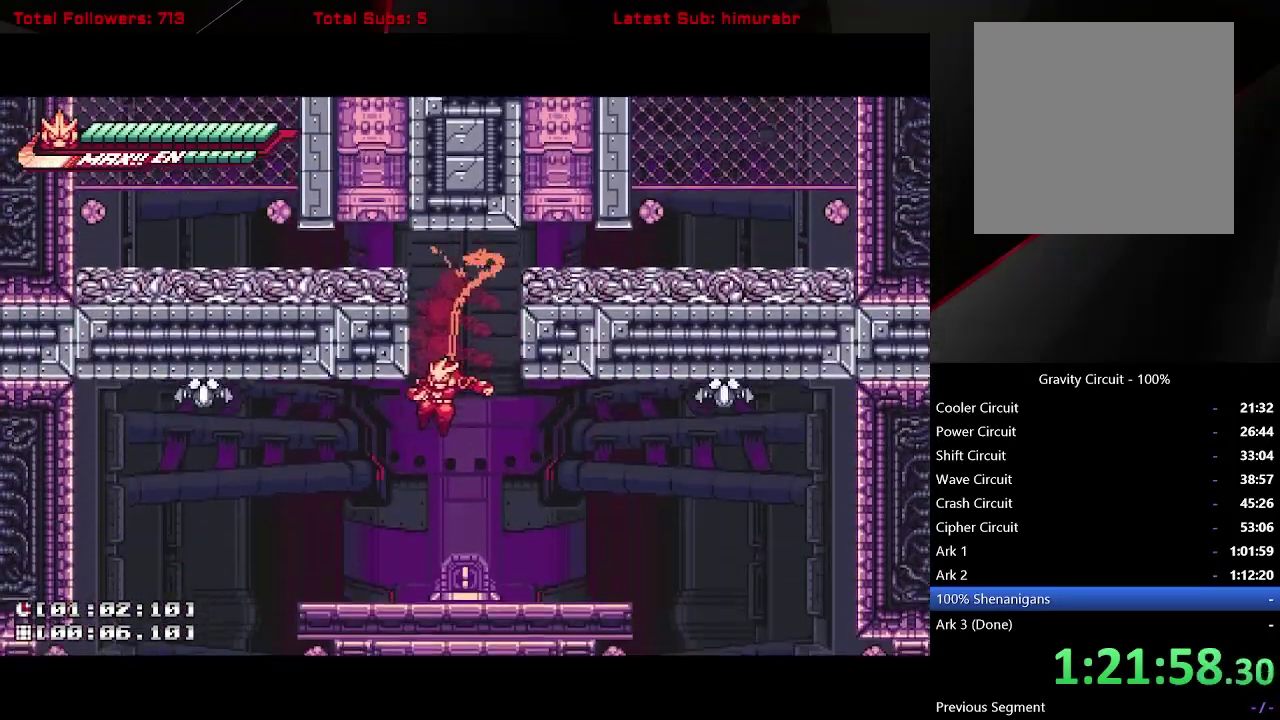
{"buttons": ["L1", "DPAD_RIGHT"], "right_stick": "center", "events": [[50, "DPAD_LEFT", "down"], [333, "DPAD_LEFT", "up"], [400, "DPAD_RIGHT", "down"]]}
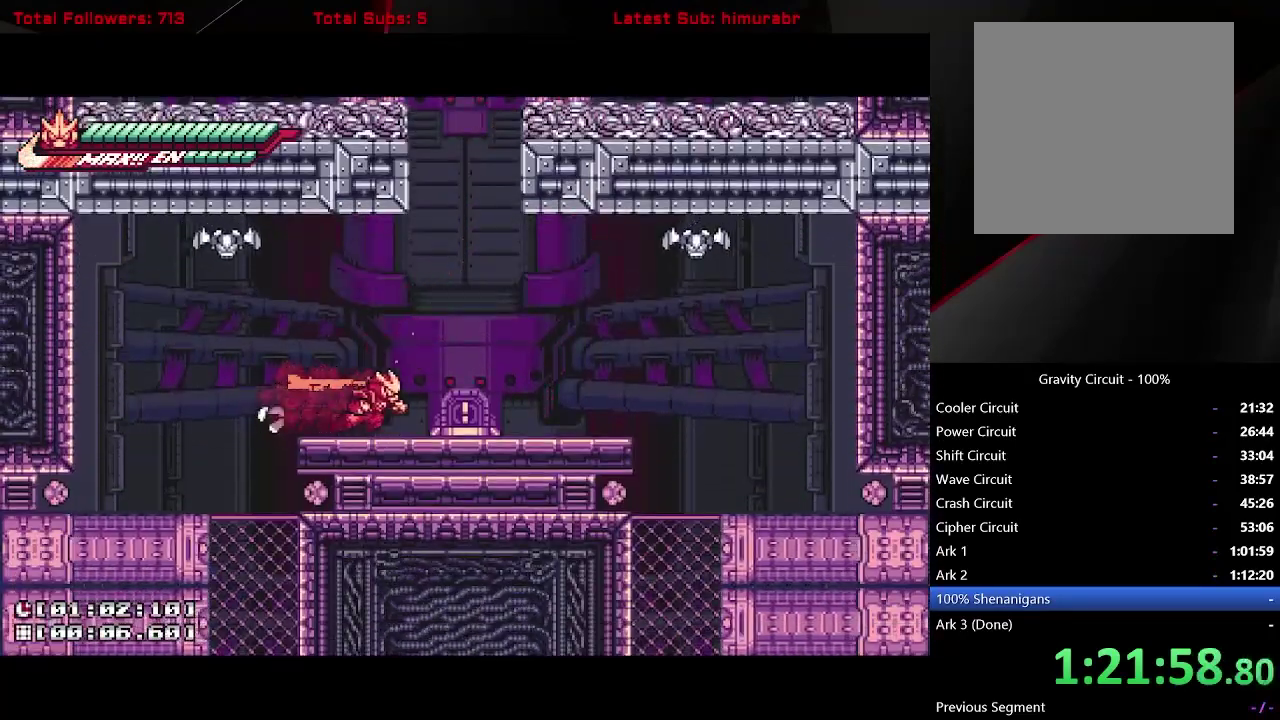
{"buttons": ["L1", "DPAD_LEFT"], "right_stick": "center", "events": [[200, "DPAD_RIGHT", "up"], [233, "DPAD_LEFT", "down"]]}
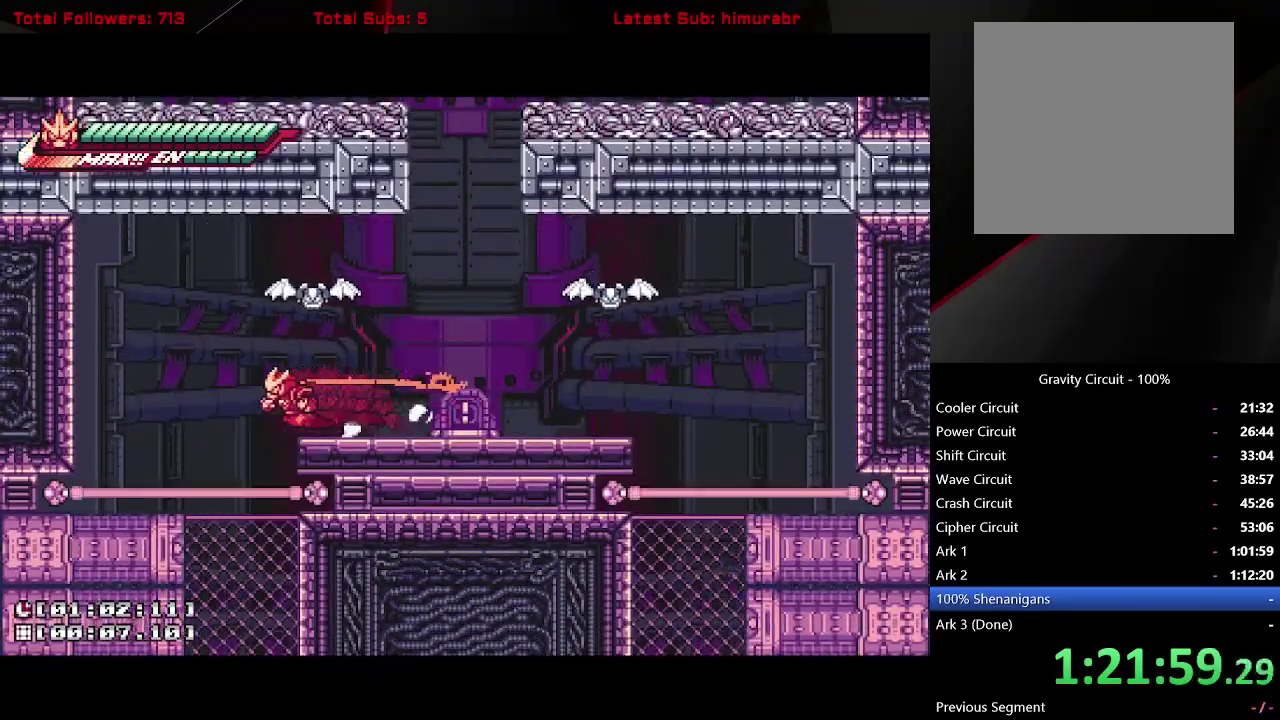
{"buttons": ["L1"], "right_stick": "center", "events": [[133, "DPAD_LEFT", "up"]]}
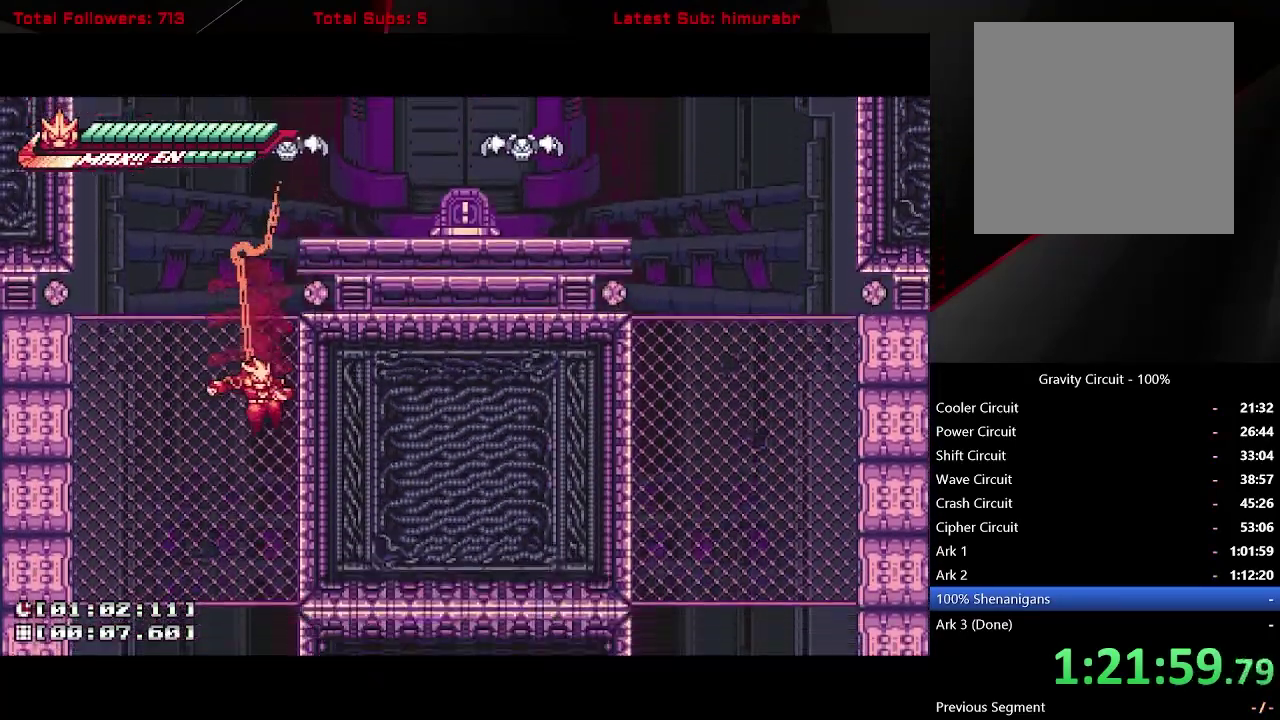
{"buttons": ["L1", "DPAD_DOWN"], "right_stick": "center", "events": [[500, "DPAD_DOWN", "down"]]}
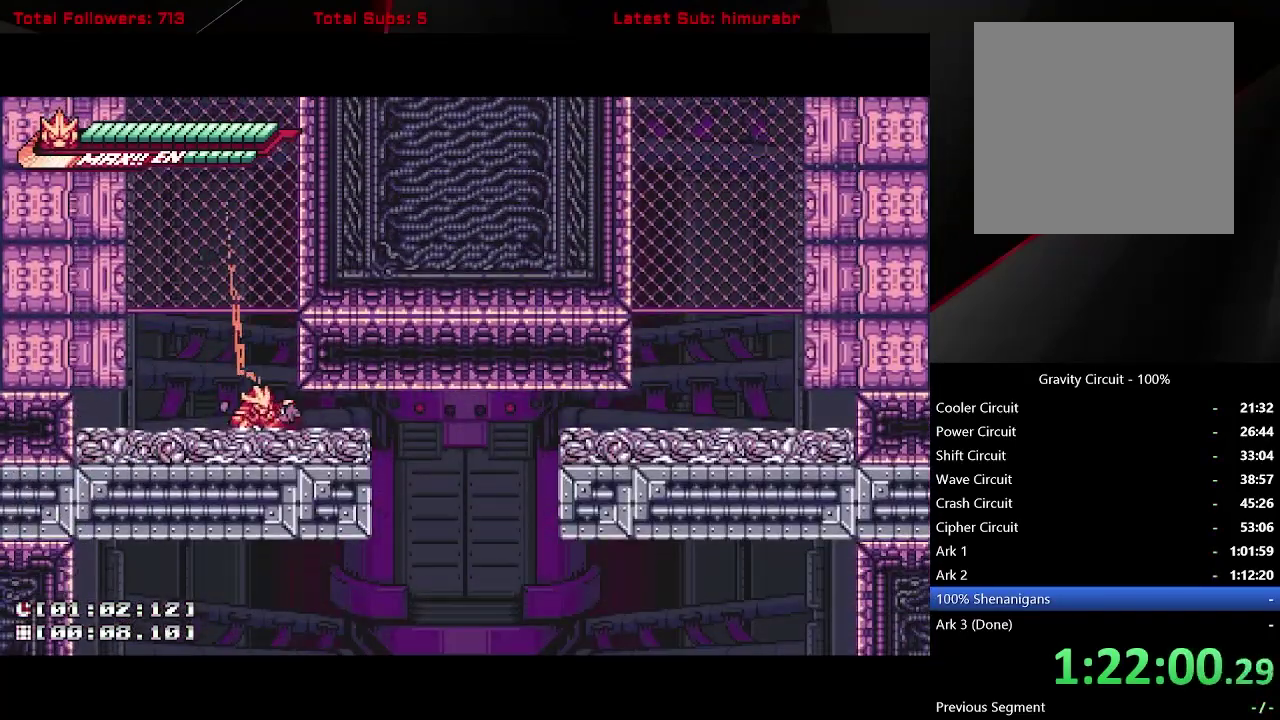
{"buttons": ["L1"], "right_stick": "center", "events": [[33, "A", "down"], [233, "DPAD_DOWN", "up"], [267, "A", "up"], [350, "DPAD_LEFT", "down"], [450, "DPAD_LEFT", "up"]]}
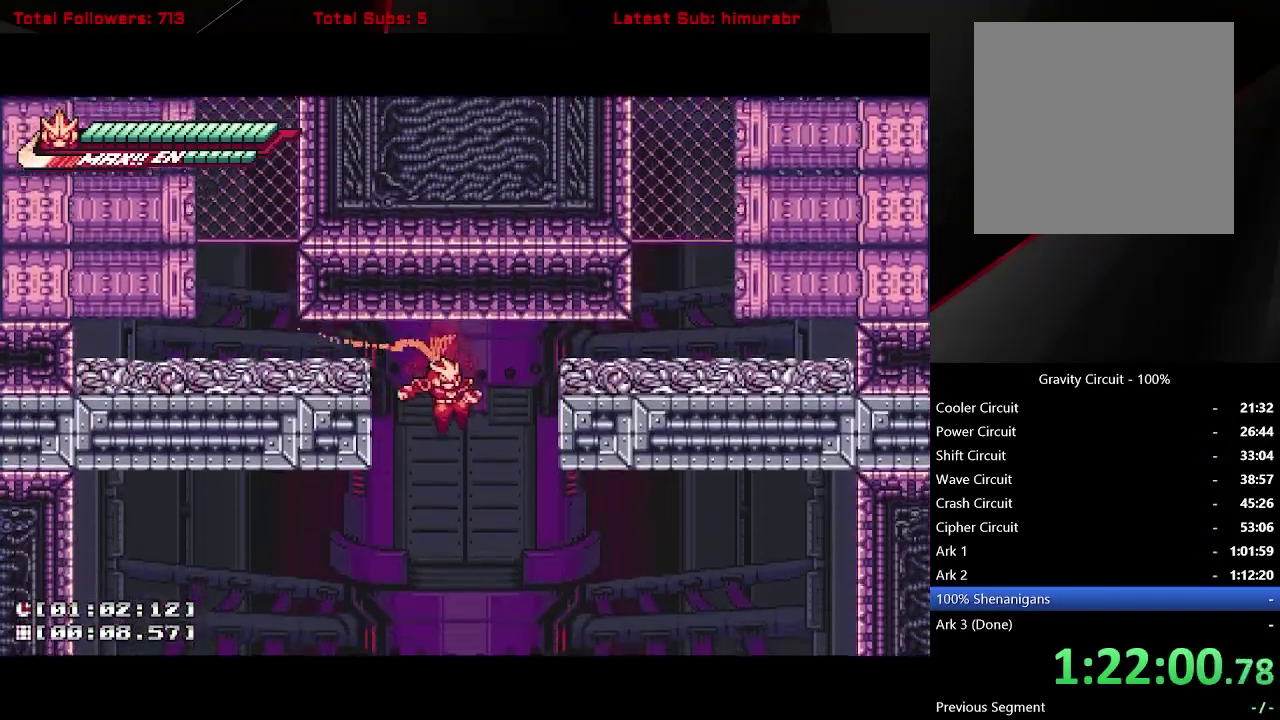
{"buttons": ["L1", "DPAD_LEFT"], "right_stick": "center", "events": [[400, "DPAD_LEFT", "down"]]}
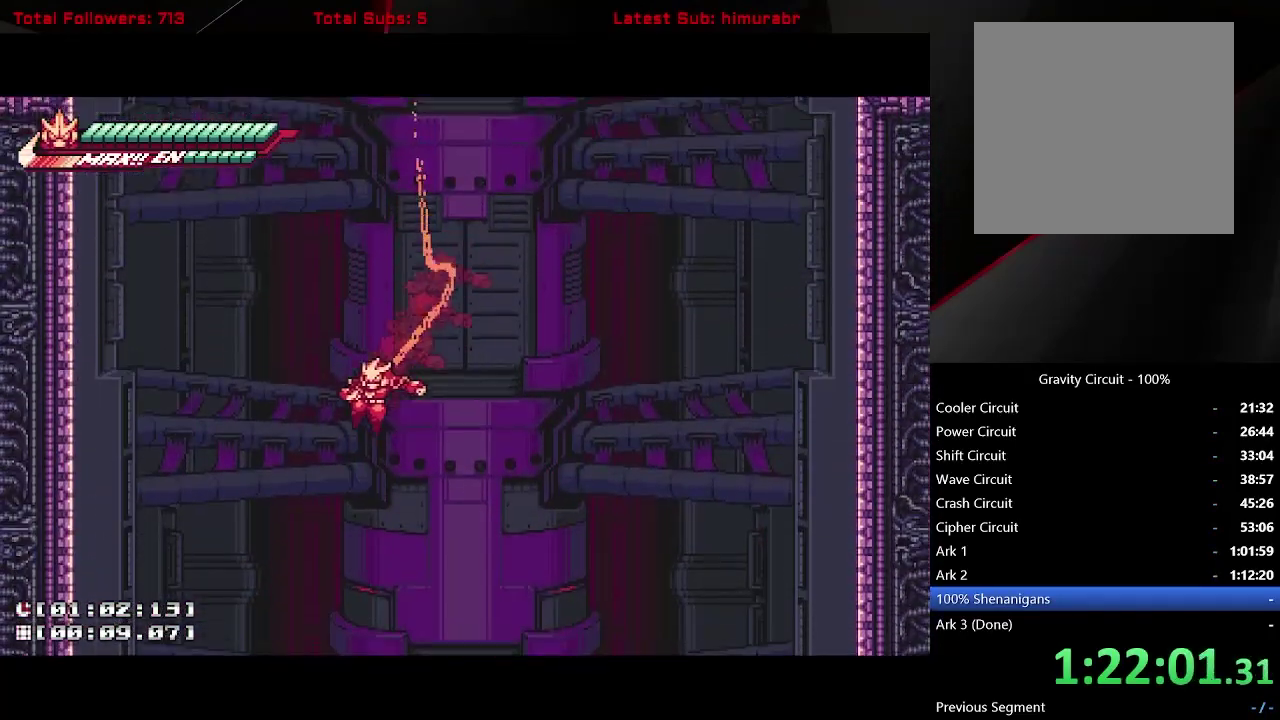
{"buttons": ["L1", "DPAD_LEFT"], "right_stick": "center", "events": []}
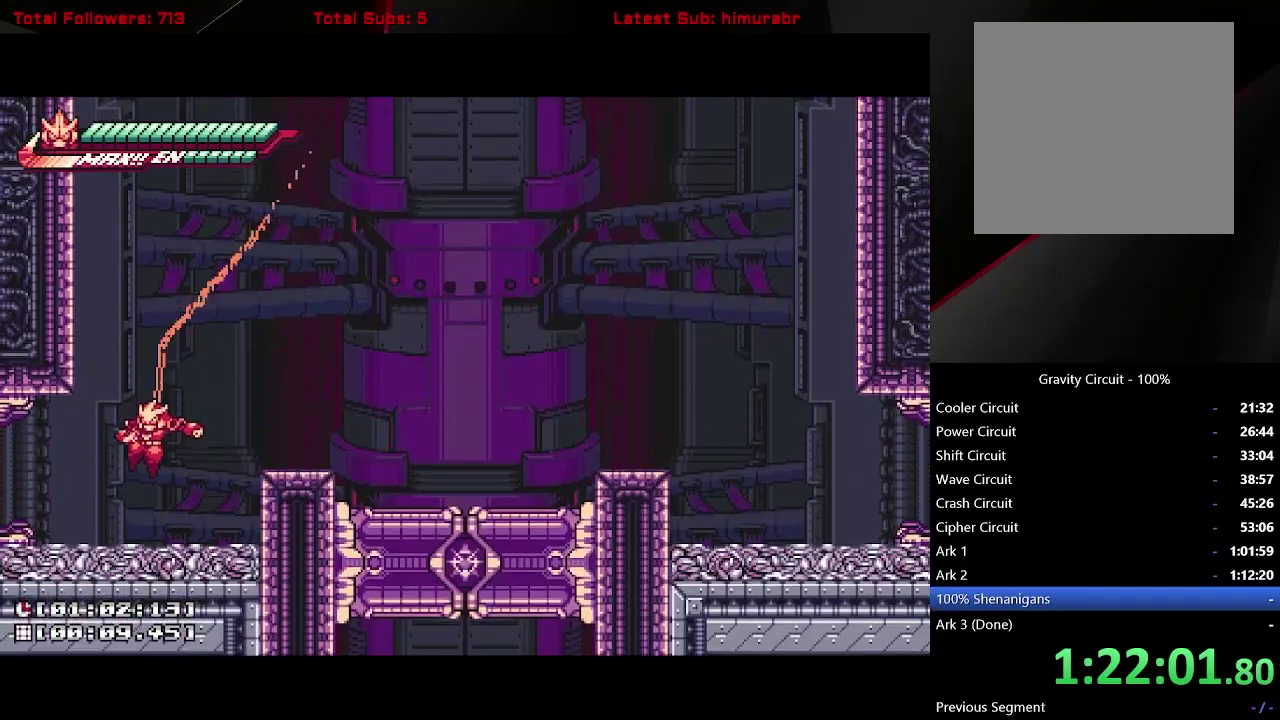
{"buttons": ["L1", "DPAD_LEFT"], "right_stick": "center", "events": []}
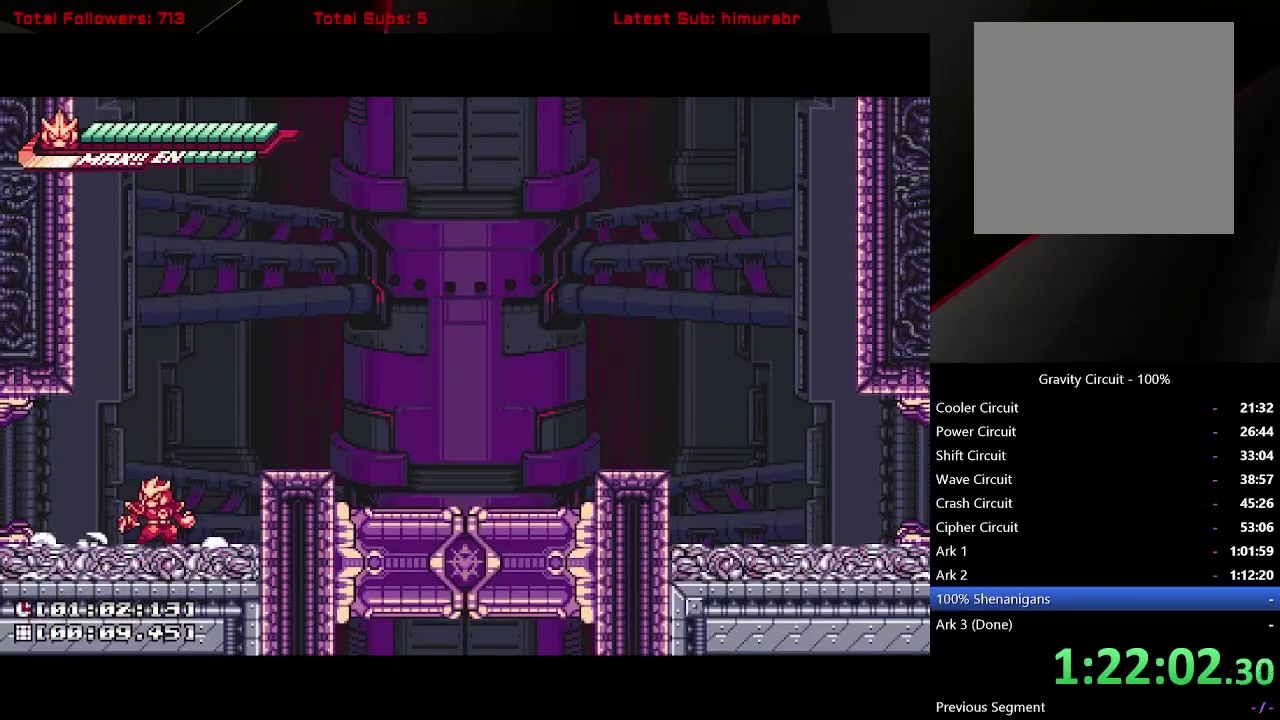
{"buttons": ["DPAD_LEFT", "START"], "right_stick": "center", "events": [[83, "L1", "up"], [500, "START", "down"]]}